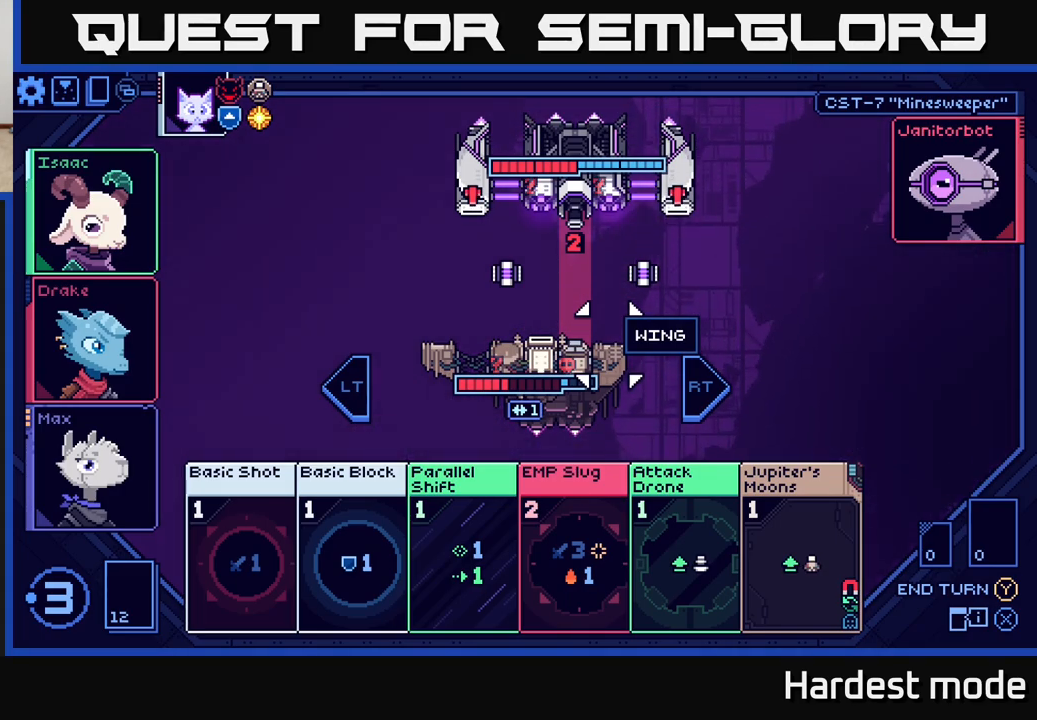
Gameplay with a controller (Xbox layout); each line is a JSON object with the inputs held at the frame after it. "events" lists button and stick changes between this image and that frame as [ms after this image, input, new state], when the widget could be followed in between.
{"buttons": [], "left_stick": "center", "right_stick": "center", "events": [[200, "left_stick", "down"], [400, "left_stick", "center"]]}
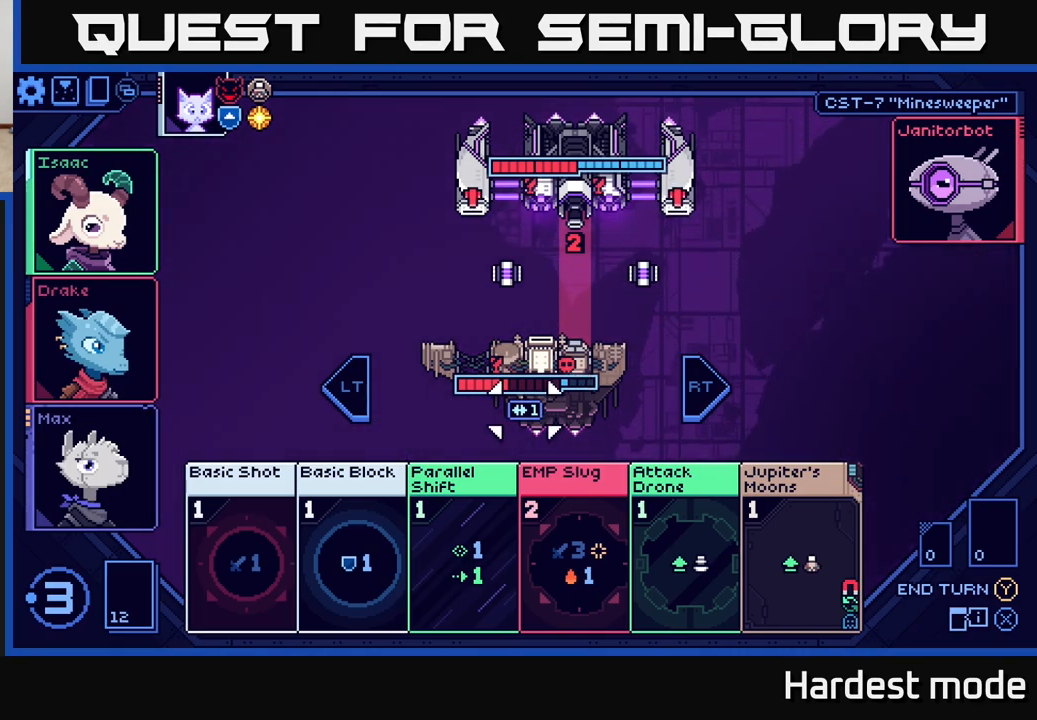
{"buttons": [], "left_stick": "center", "right_stick": "center", "events": [[83, "left_stick", "down"], [300, "left_stick", "center"]]}
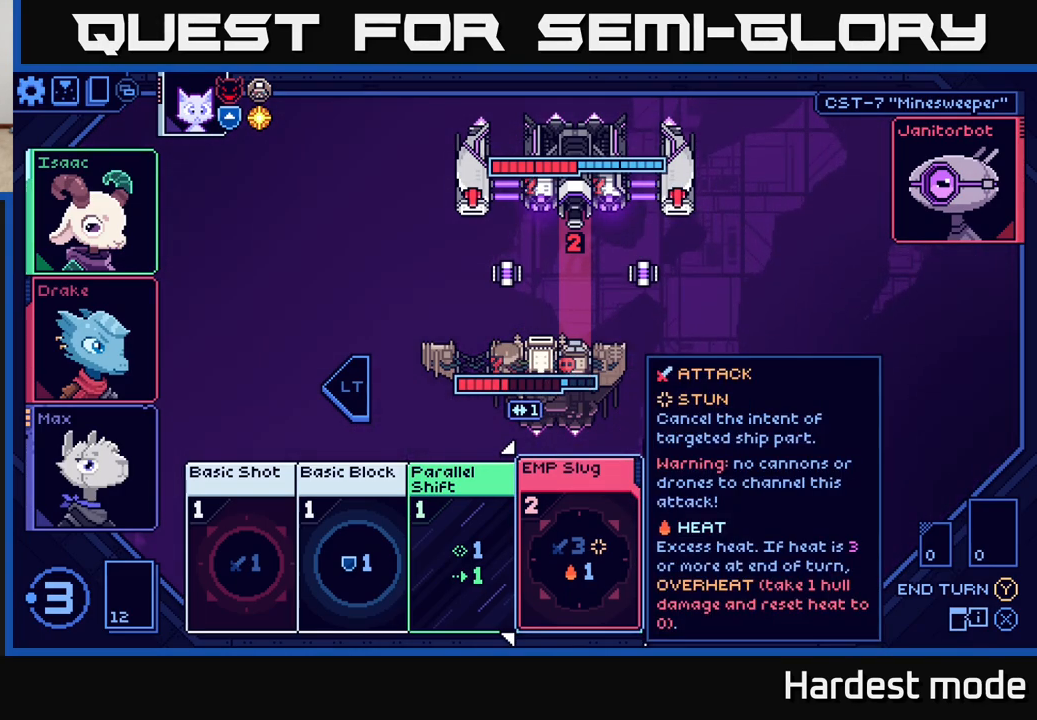
{"buttons": [], "left_stick": "center", "right_stick": "center", "events": [[83, "left_stick", "left"], [283, "left_stick", "center"]]}
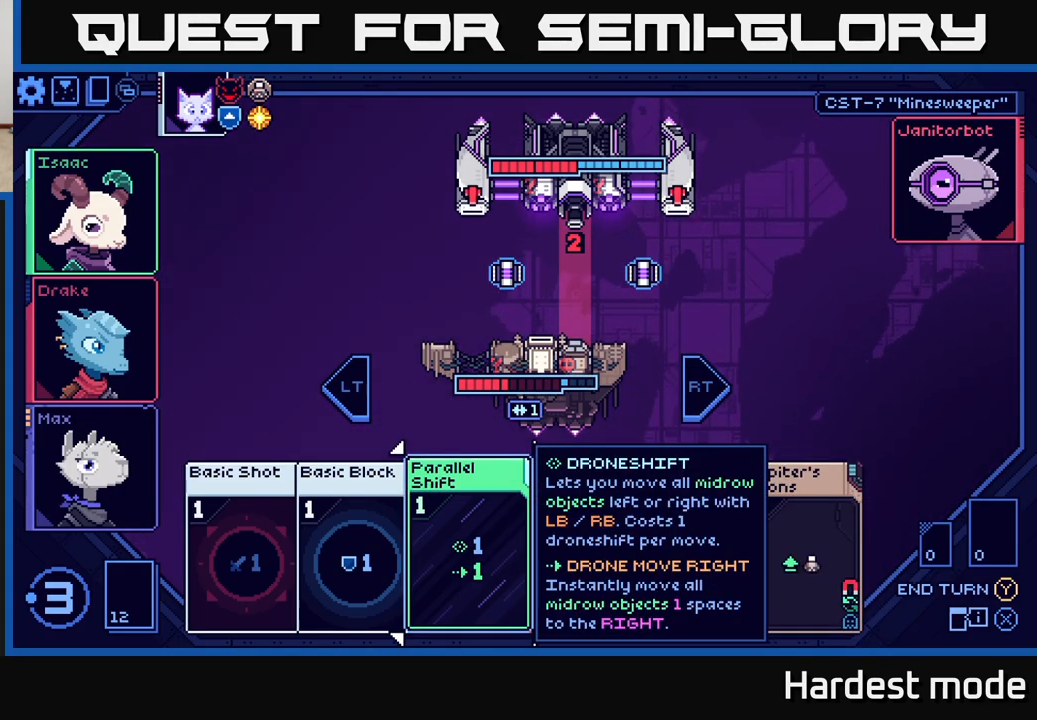
{"buttons": [], "left_stick": "center", "right_stick": "center", "events": []}
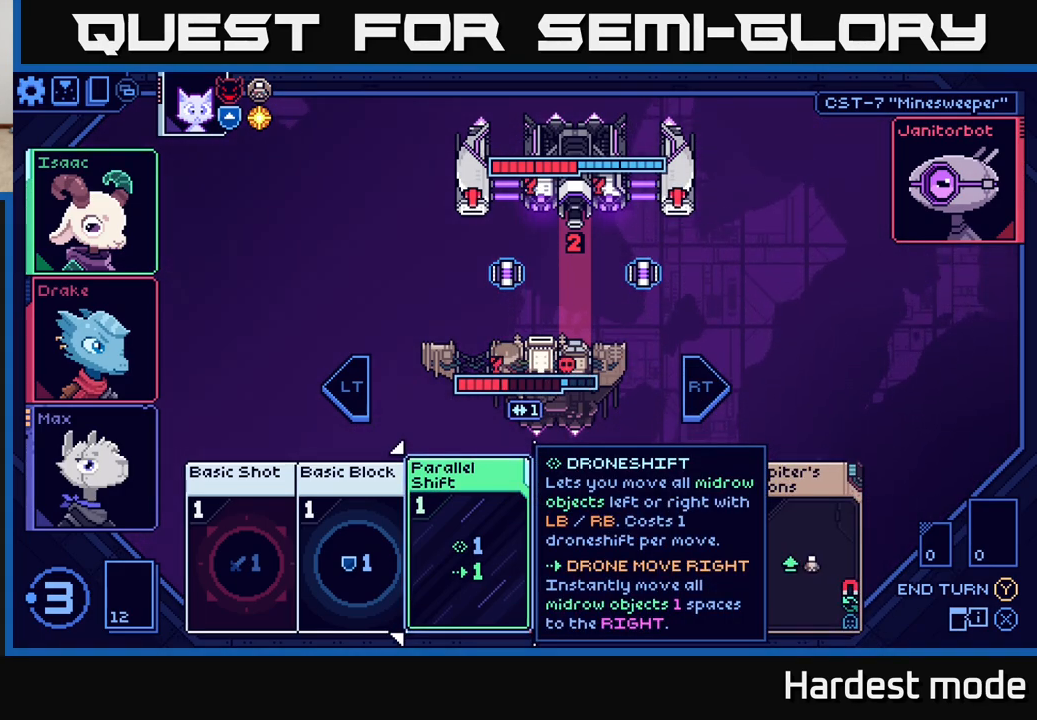
{"buttons": [], "left_stick": "center", "right_stick": "center", "events": []}
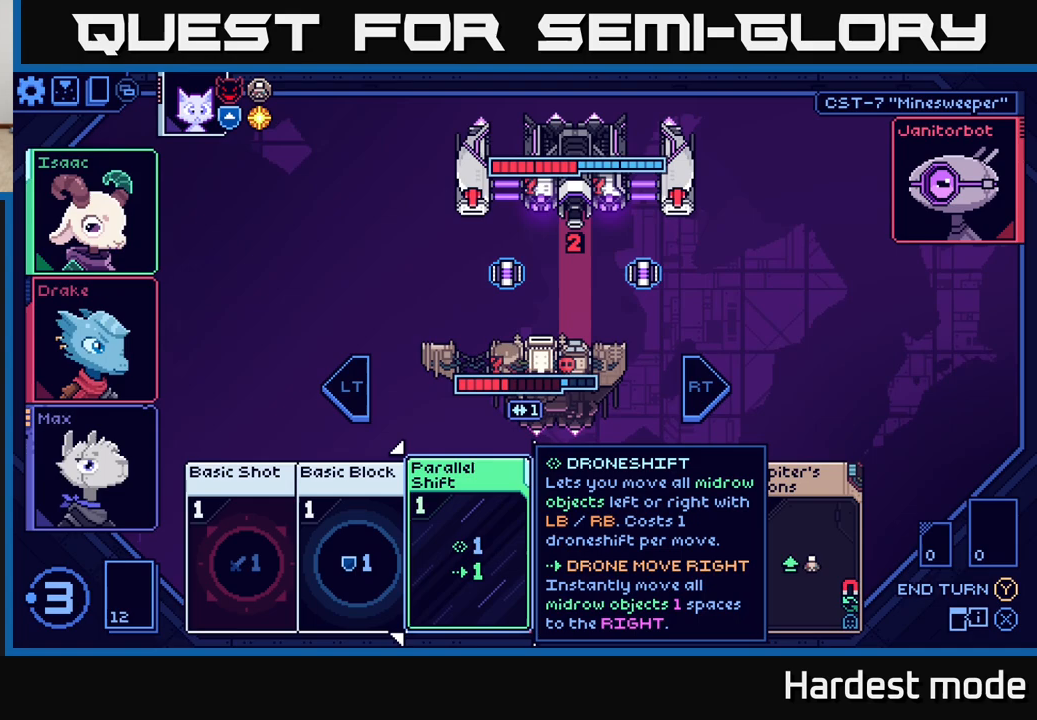
{"buttons": [], "left_stick": "center", "right_stick": "center", "events": []}
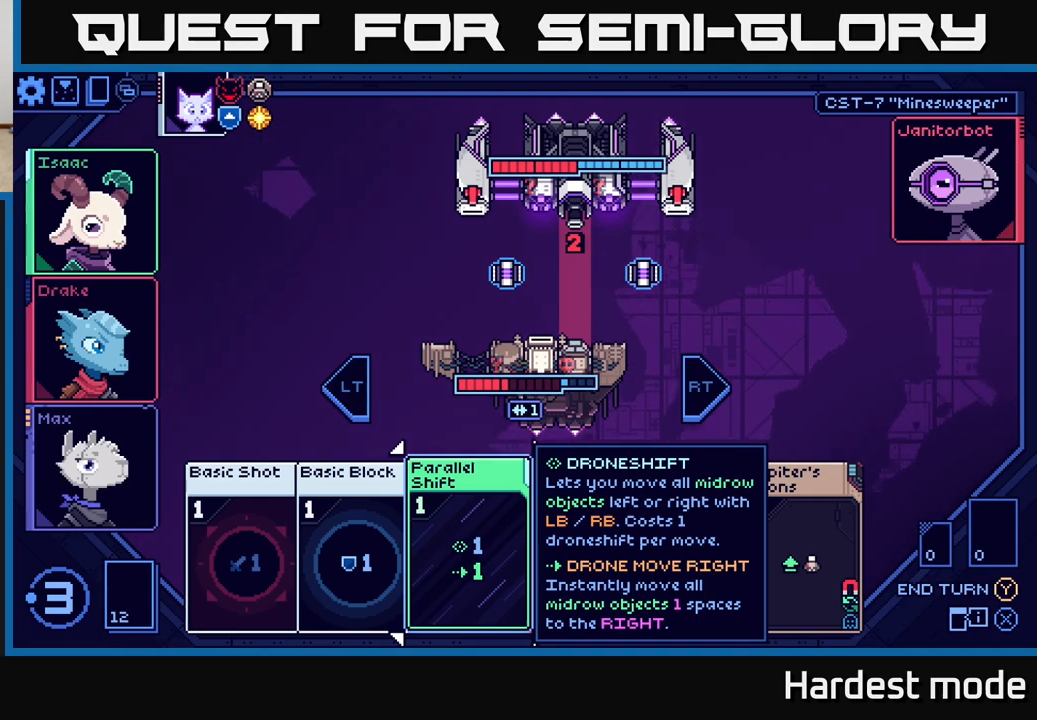
{"buttons": [], "left_stick": "center", "right_stick": "center", "events": []}
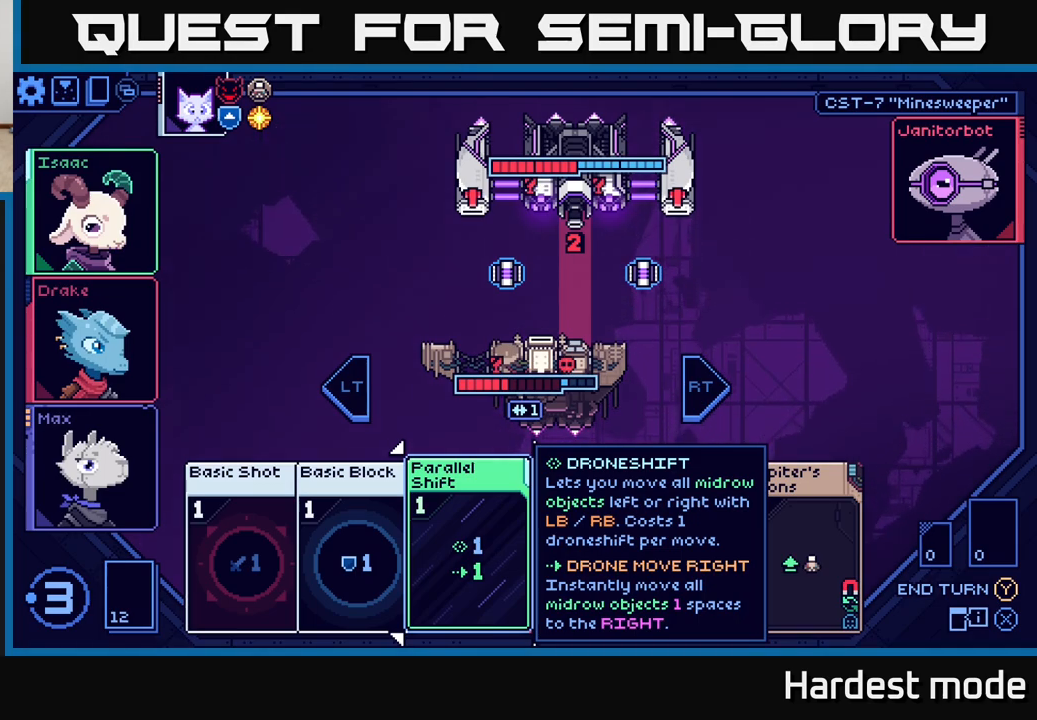
{"buttons": [], "left_stick": "center", "right_stick": "center", "events": []}
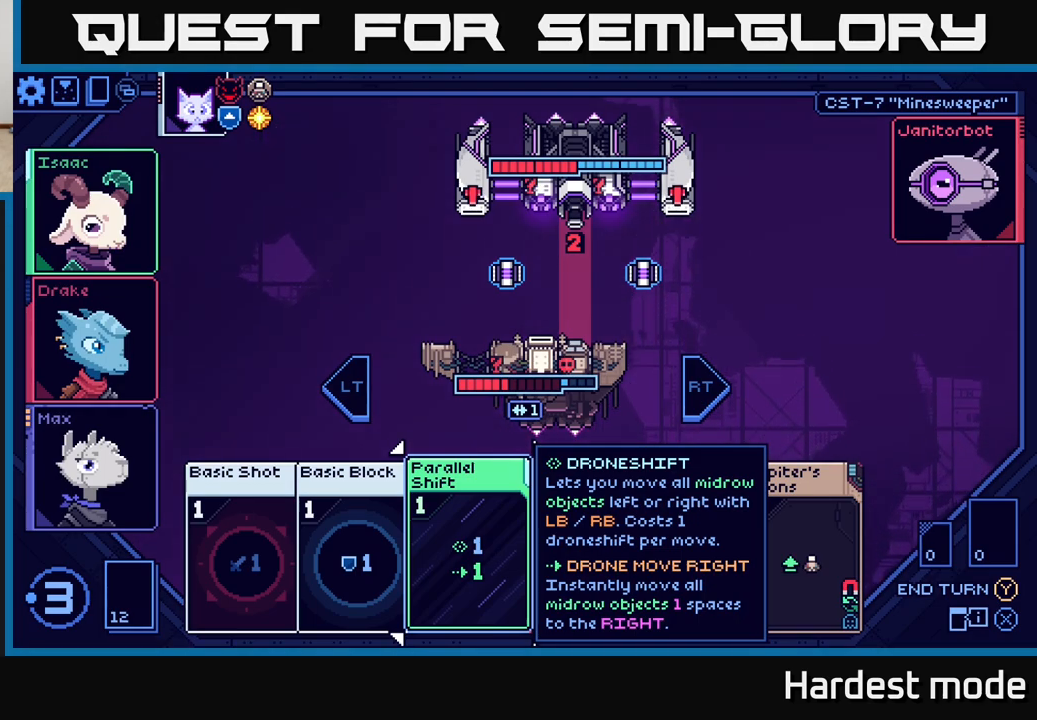
{"buttons": [], "left_stick": "center", "right_stick": "center", "events": []}
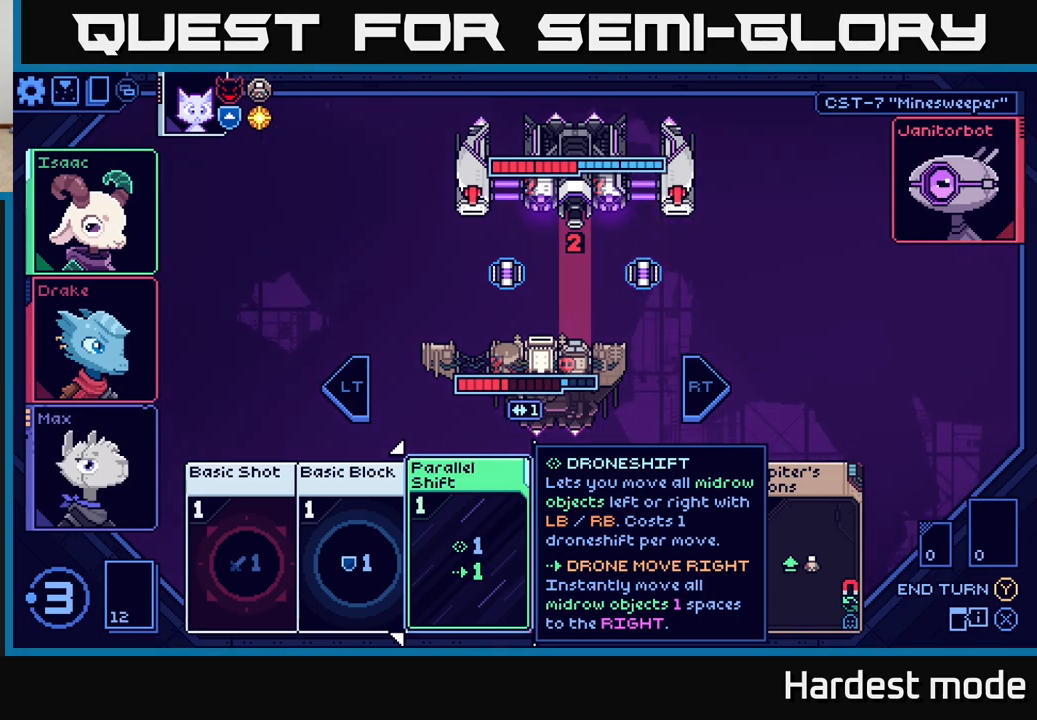
{"buttons": [], "left_stick": "center", "right_stick": "center", "events": []}
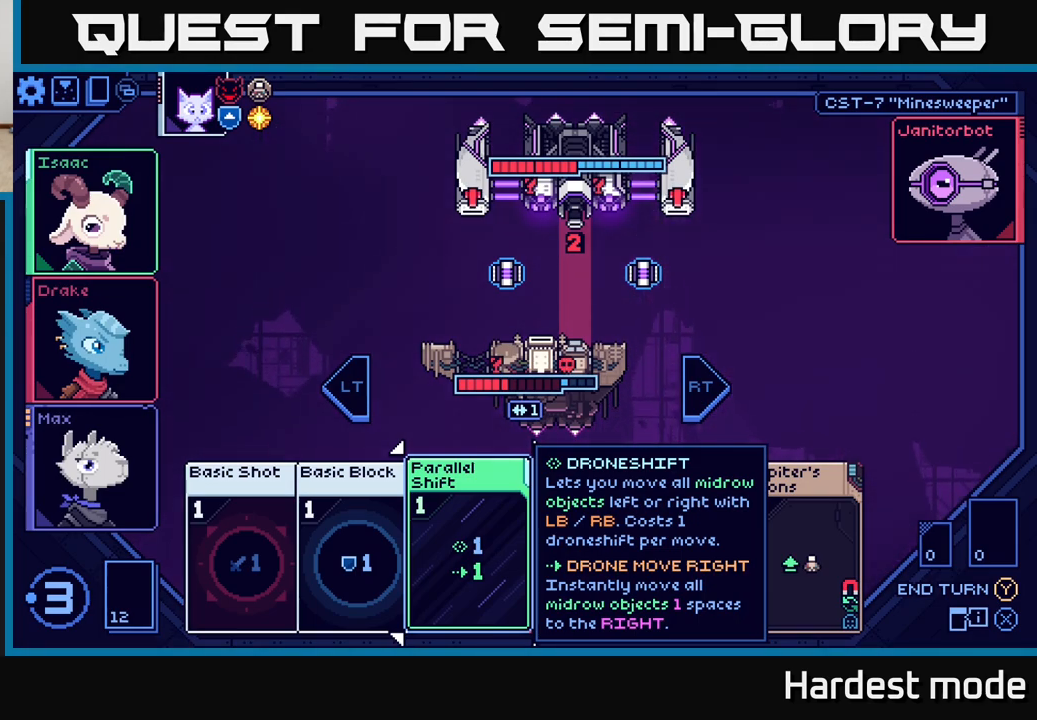
{"buttons": [], "left_stick": "center", "right_stick": "center", "events": []}
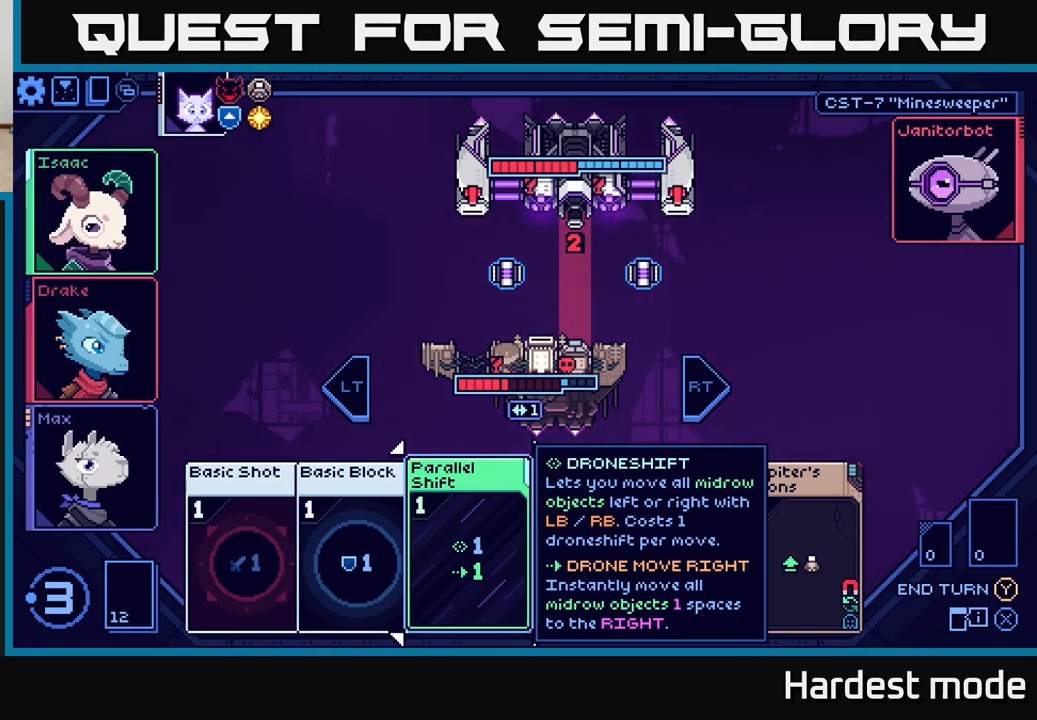
{"buttons": [], "left_stick": "center", "right_stick": "center", "events": []}
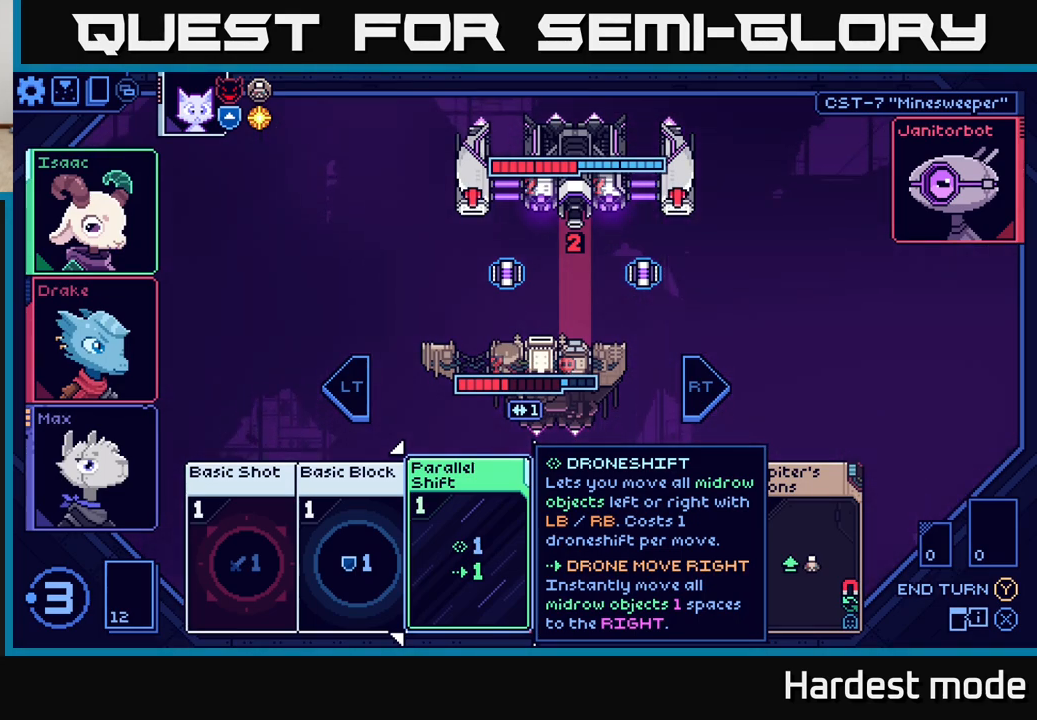
{"buttons": [], "left_stick": "center", "right_stick": "center", "events": []}
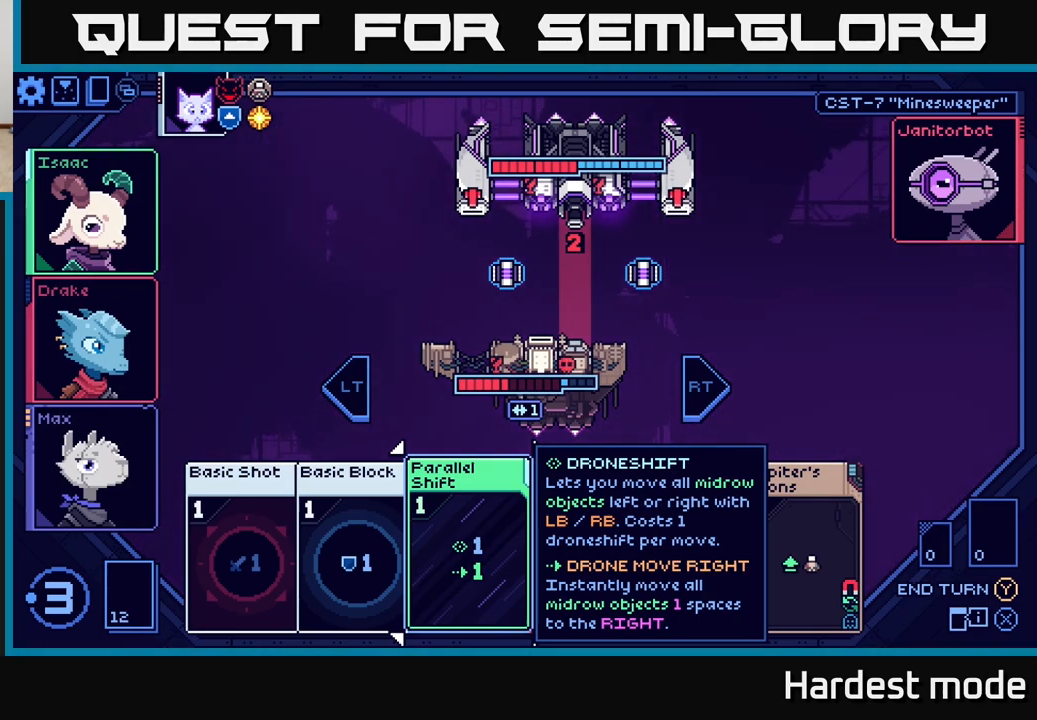
{"buttons": [], "left_stick": "center", "right_stick": "center", "events": [[250, "left_stick", "right"], [433, "left_stick", "center"]]}
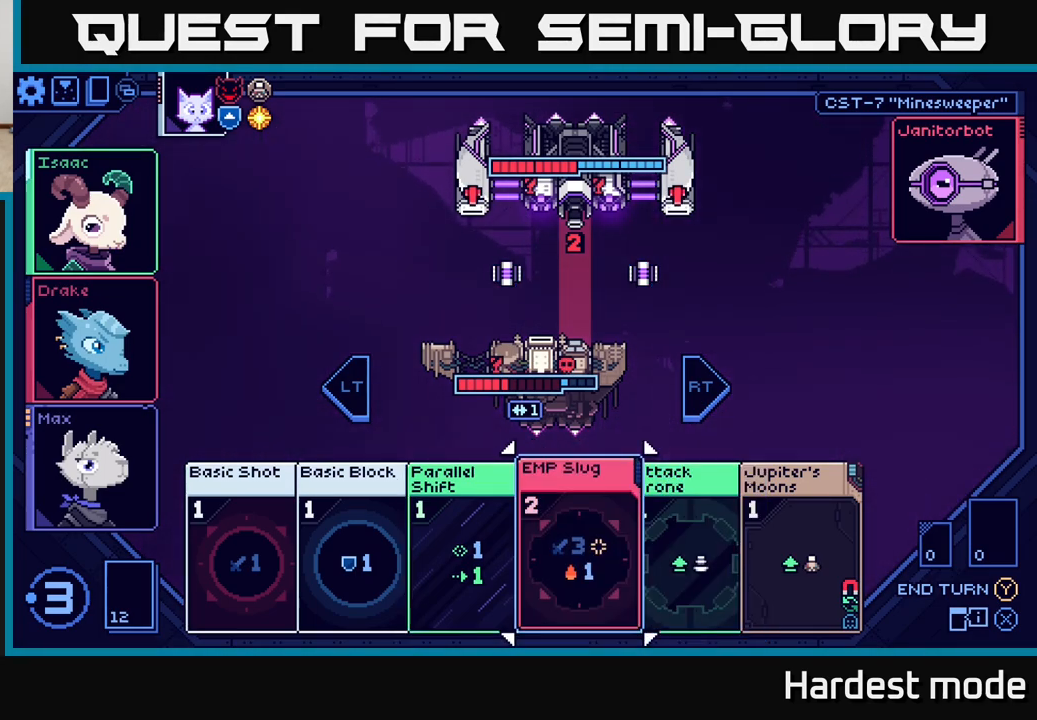
{"buttons": [], "left_stick": "center", "right_stick": "center", "events": [[100, "left_stick", "left"], [300, "left_stick", "center"]]}
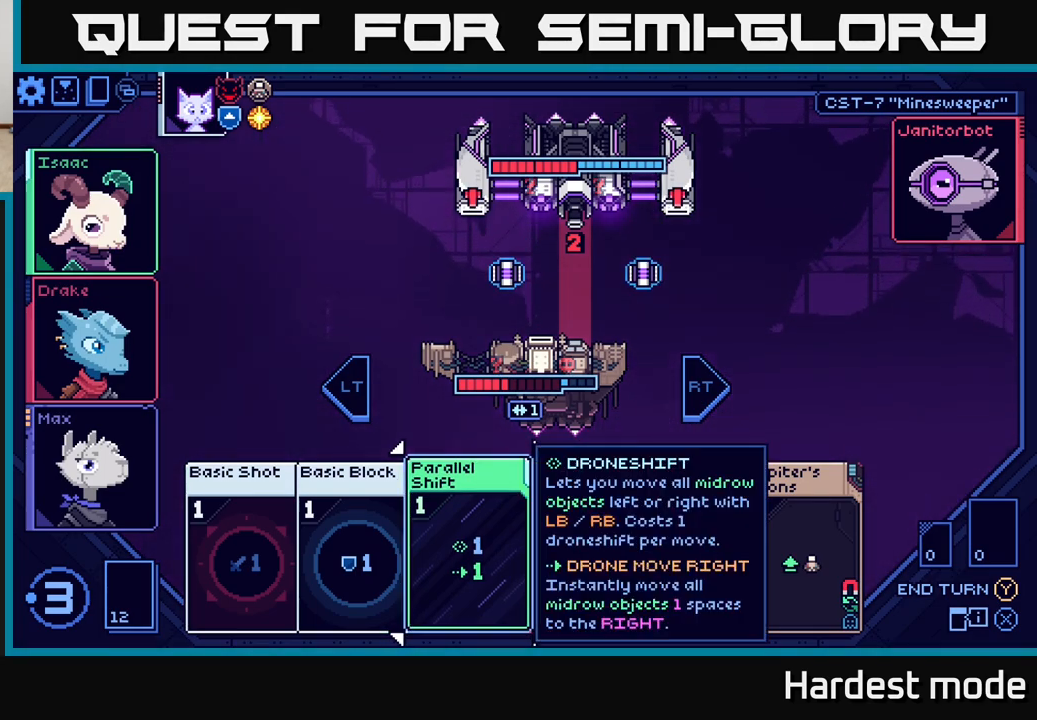
{"buttons": [], "left_stick": "center", "right_stick": "center", "events": []}
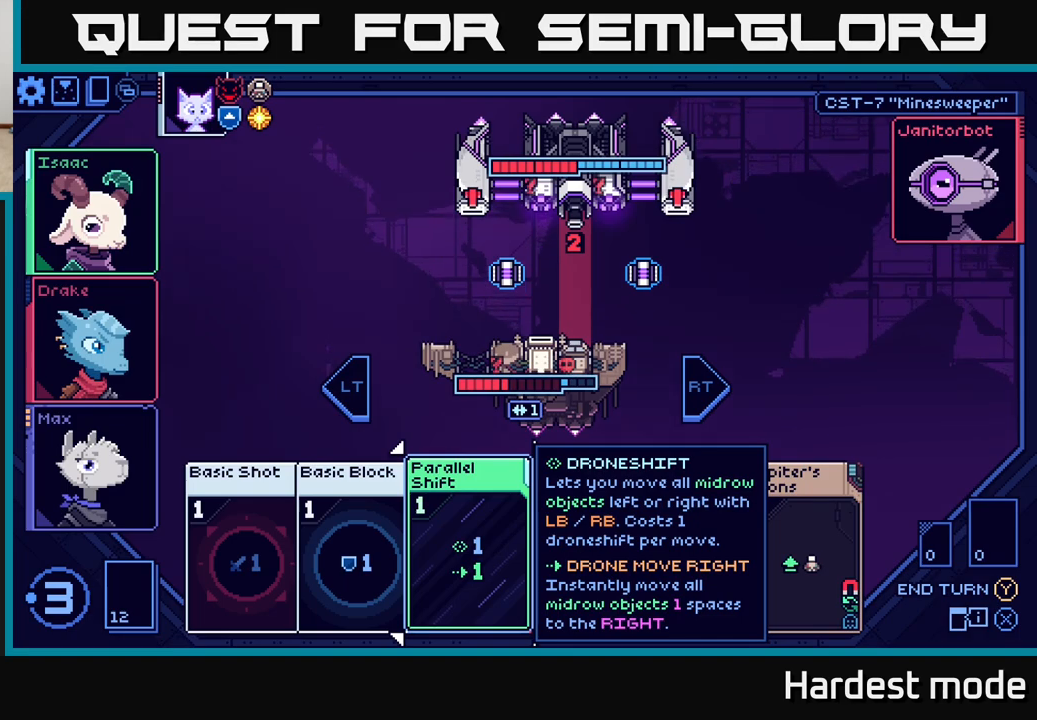
{"buttons": [], "left_stick": "center", "right_stick": "center", "events": []}
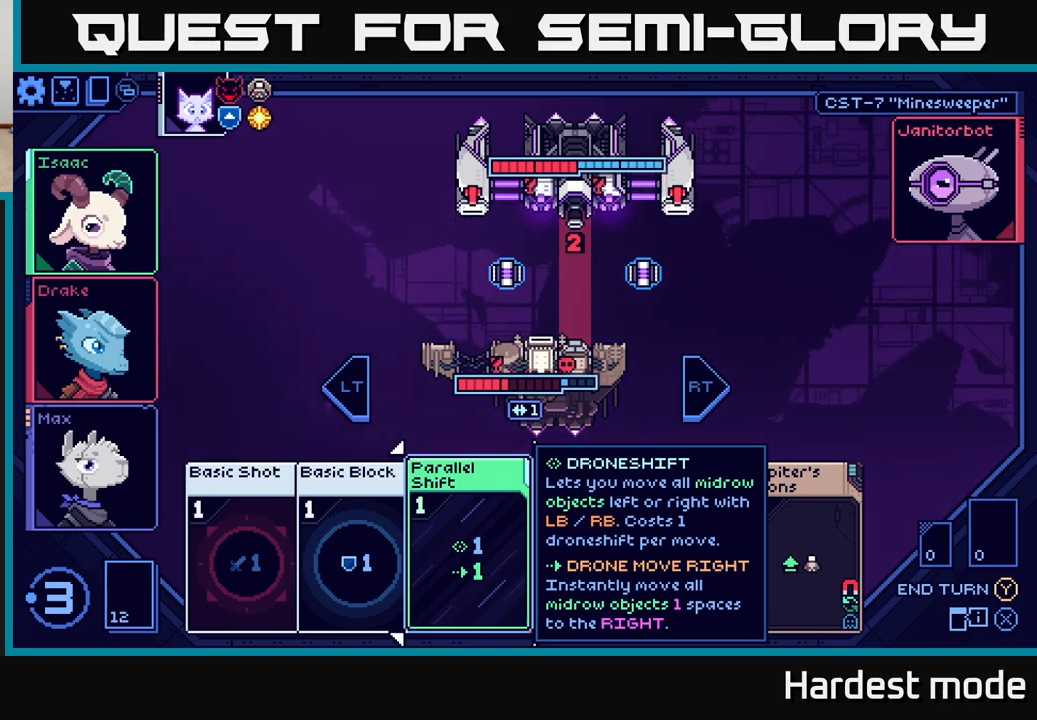
{"buttons": [], "left_stick": "center", "right_stick": "center", "events": []}
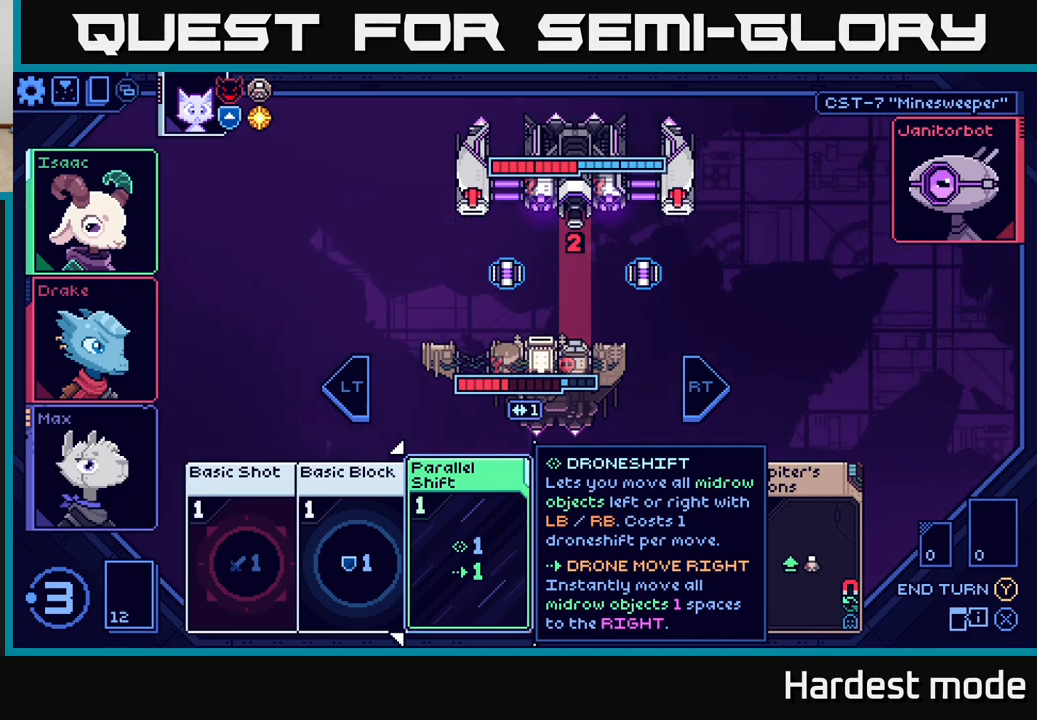
{"buttons": [], "left_stick": "center", "right_stick": "center", "events": [[100, "left_stick", "right"], [317, "left_stick", "center"]]}
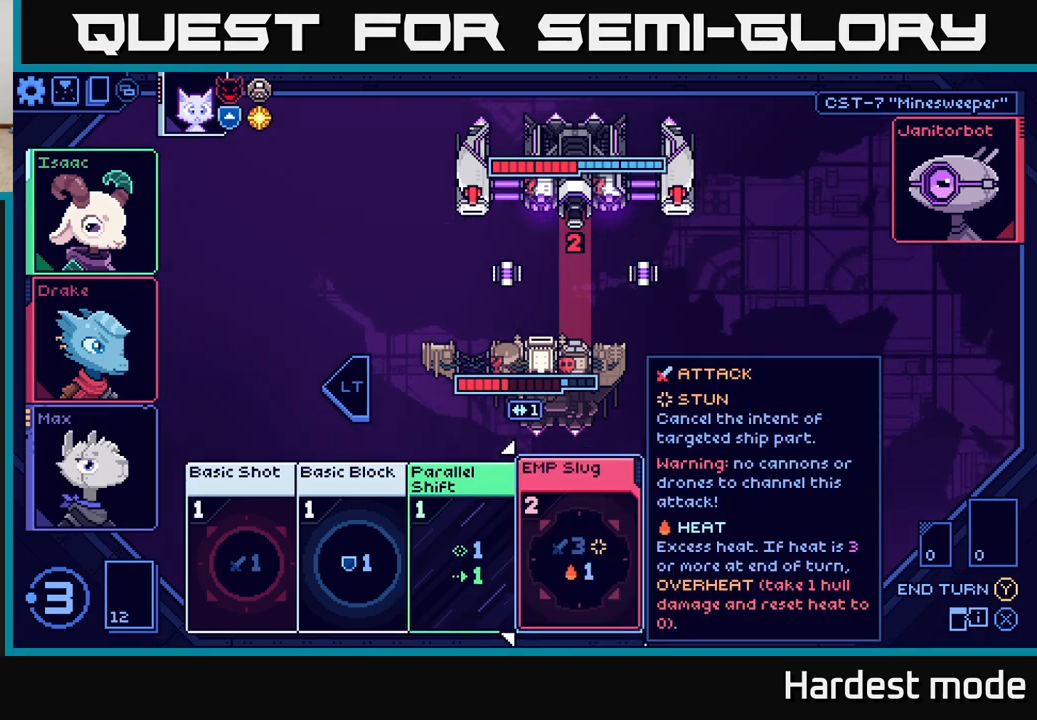
{"buttons": [], "left_stick": "center", "right_stick": "center", "events": []}
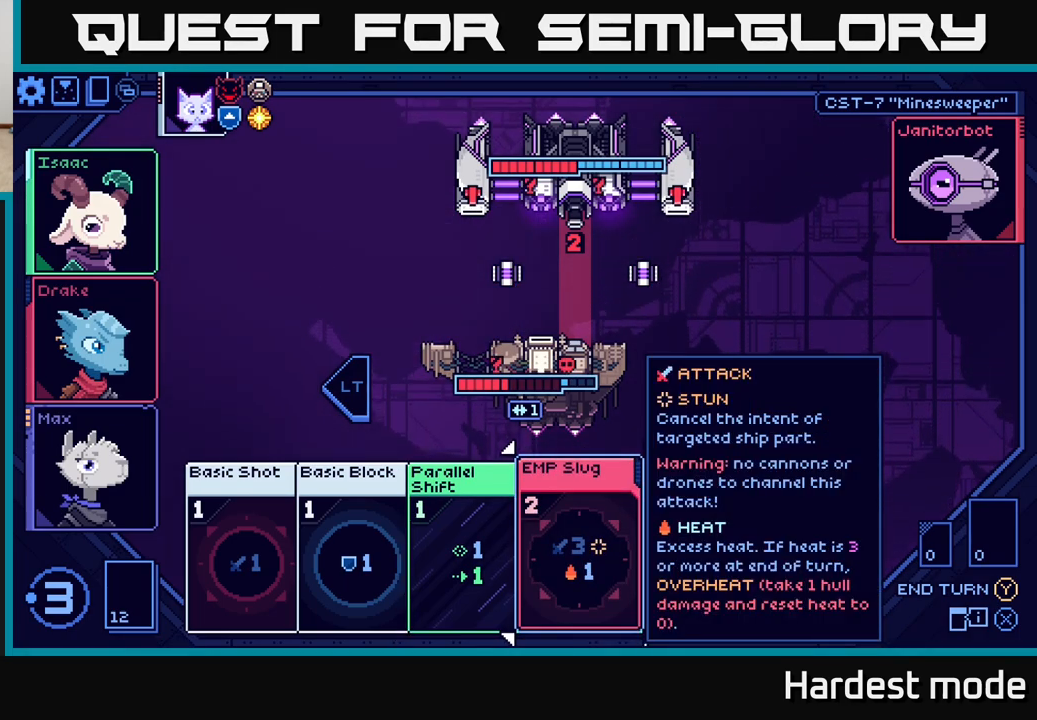
{"buttons": [], "left_stick": "center", "right_stick": "center", "events": []}
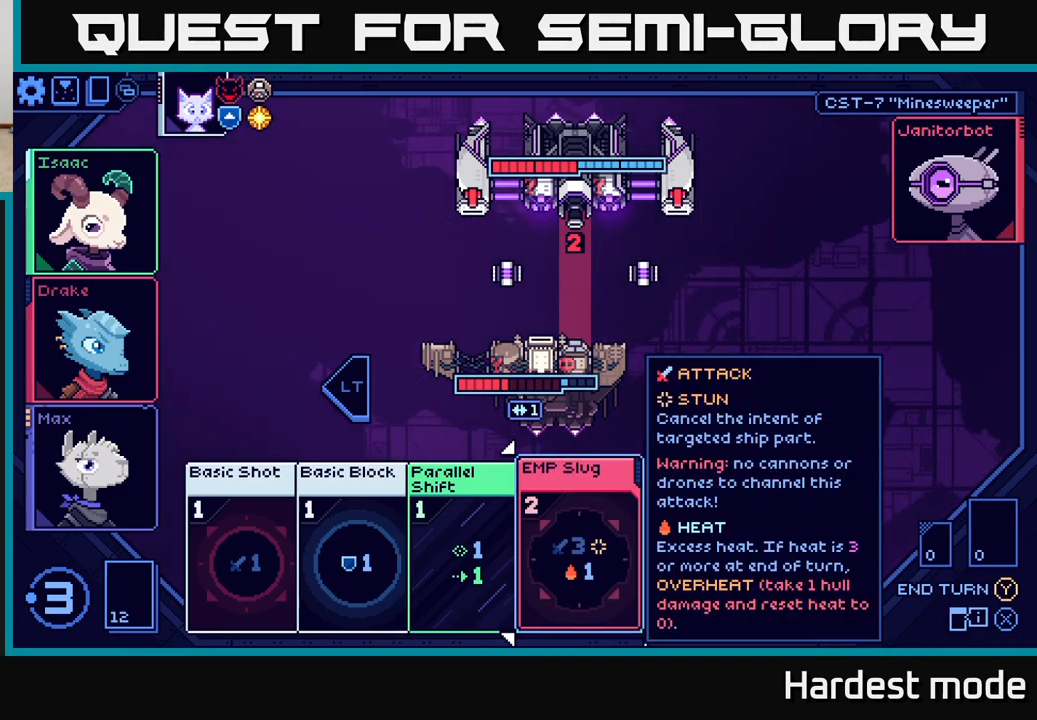
{"buttons": [], "left_stick": "center", "right_stick": "center", "events": []}
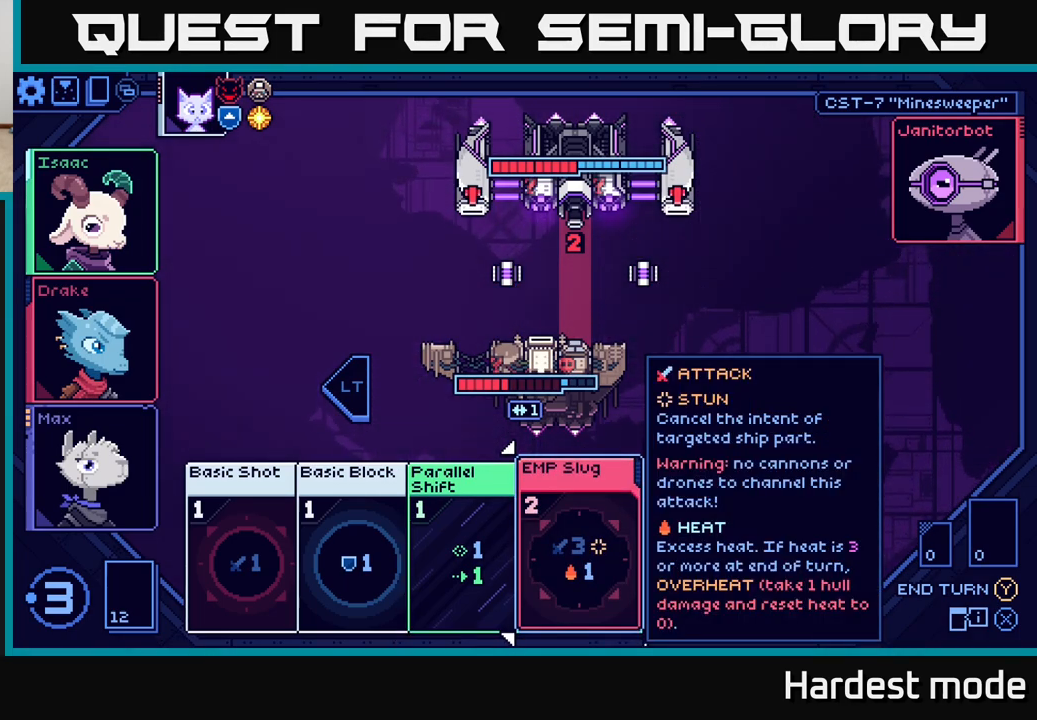
{"buttons": [], "left_stick": "center", "right_stick": "center", "events": []}
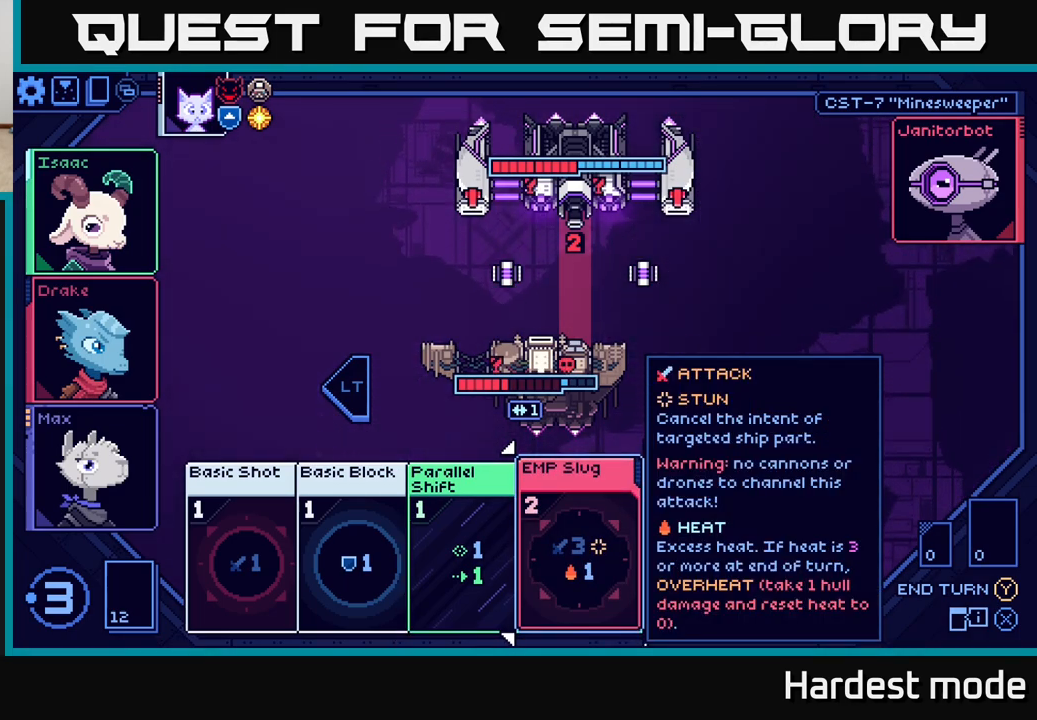
{"buttons": [], "left_stick": "center", "right_stick": "center", "events": []}
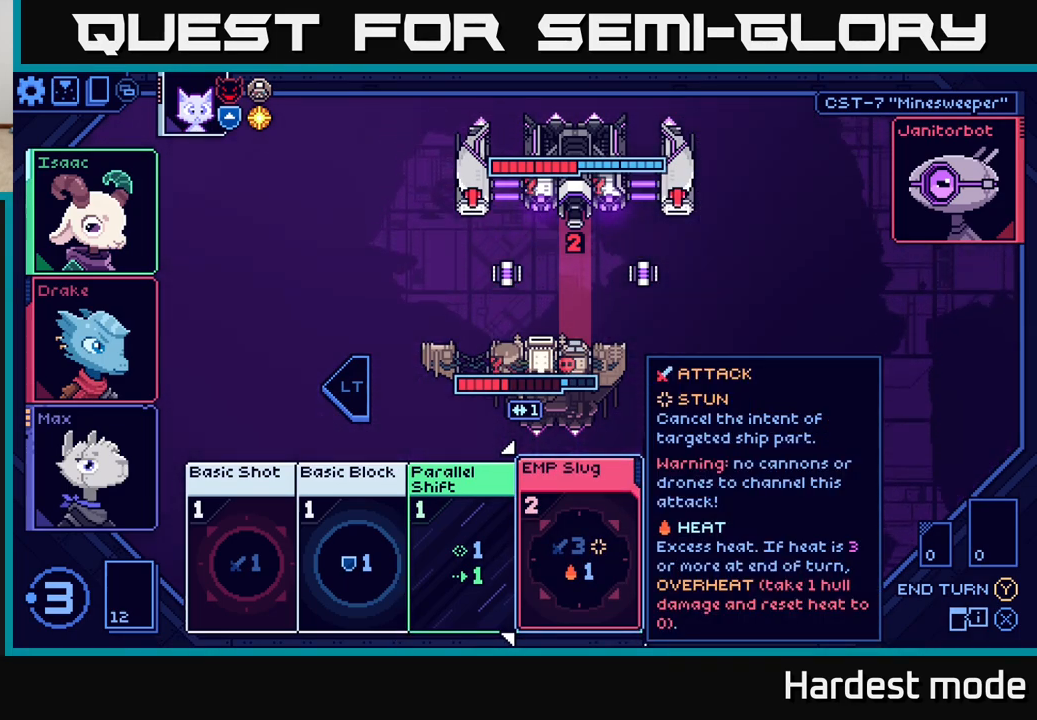
{"buttons": [], "left_stick": "center", "right_stick": "center", "events": []}
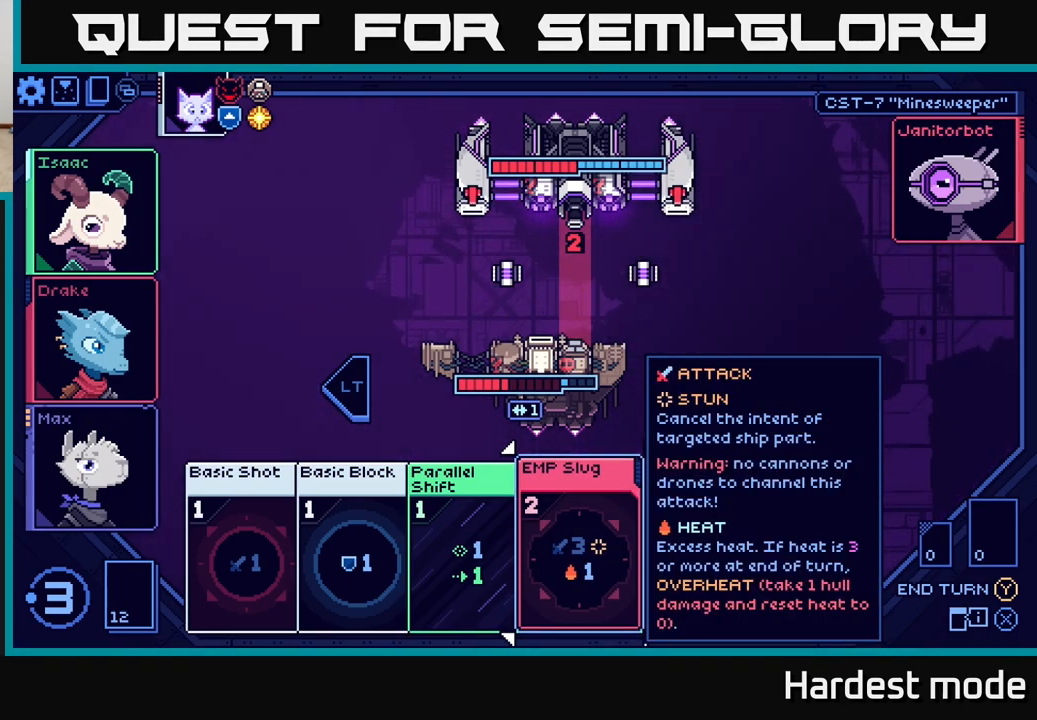
{"buttons": [], "left_stick": "center", "right_stick": "center", "events": []}
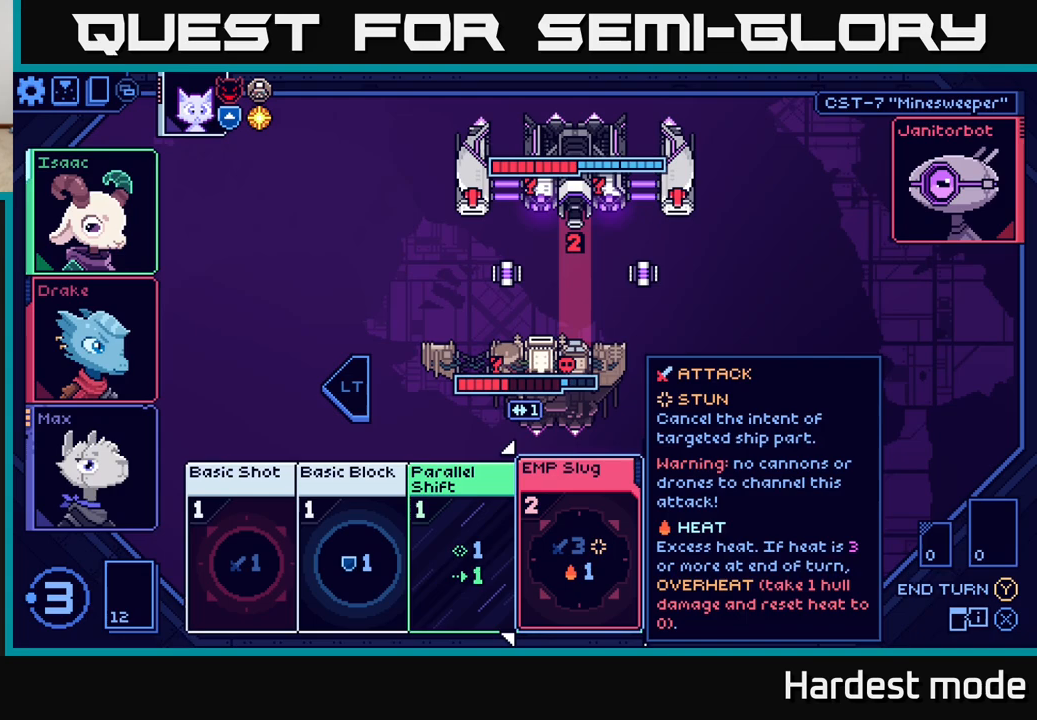
{"buttons": [], "left_stick": "center", "right_stick": "center", "events": [[133, "left_stick", "left"], [333, "left_stick", "center"]]}
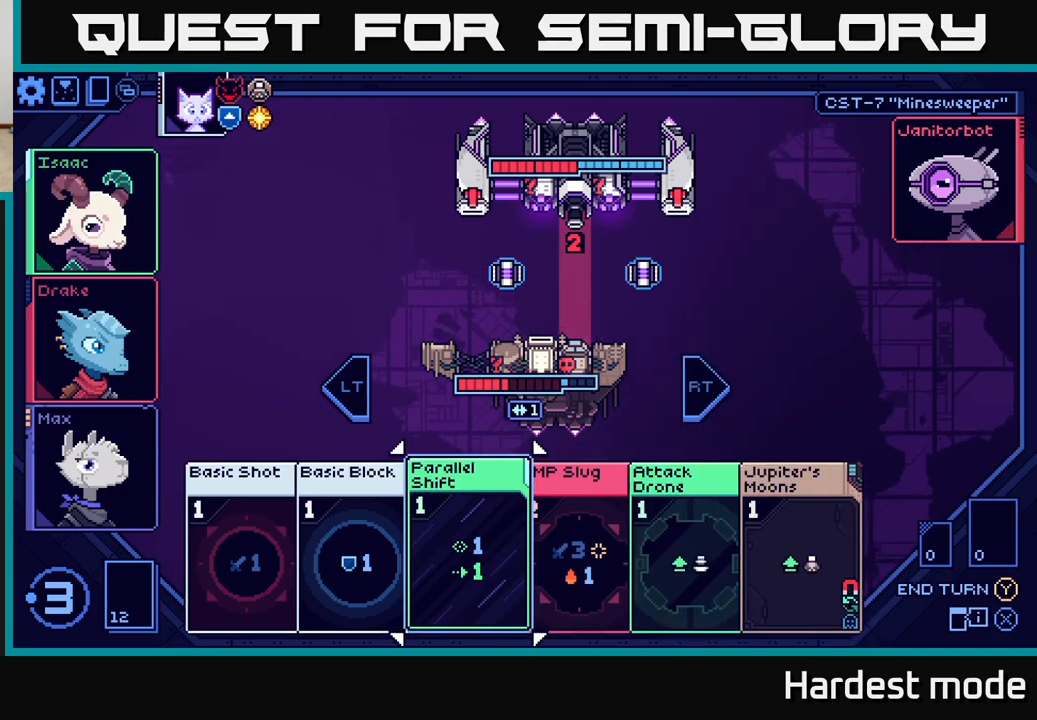
{"buttons": [], "left_stick": "center", "right_stick": "center", "events": [[217, "left_stick", "right"], [417, "left_stick", "center"]]}
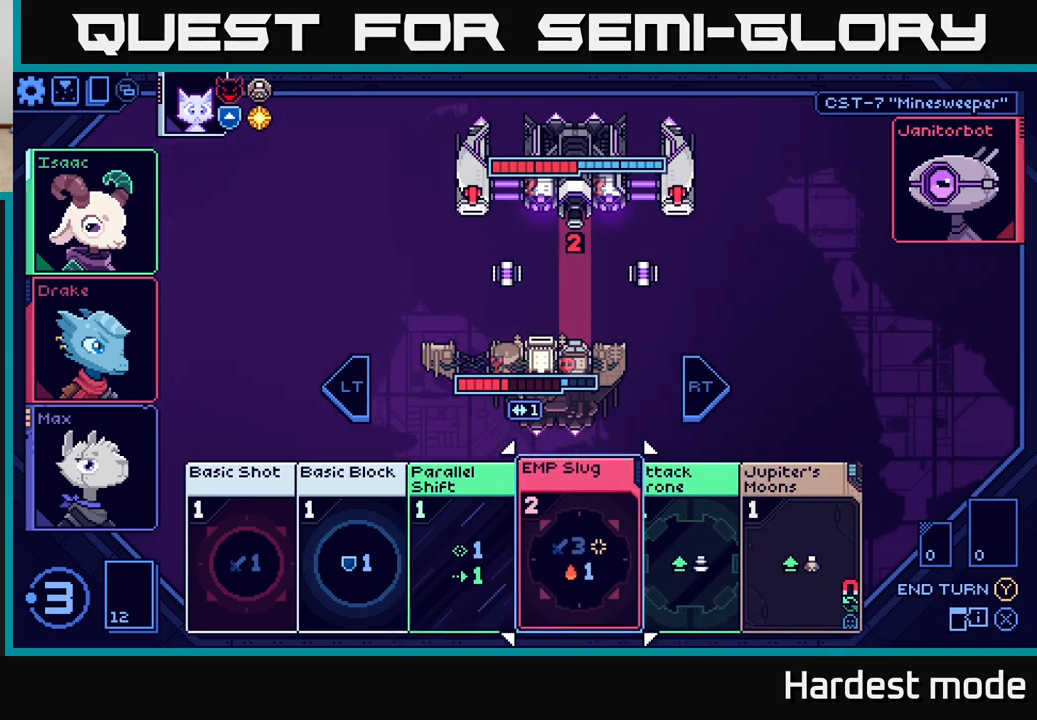
{"buttons": [], "left_stick": "center", "right_stick": "center", "events": [[33, "left_stick", "right"], [200, "left_stick", "center"]]}